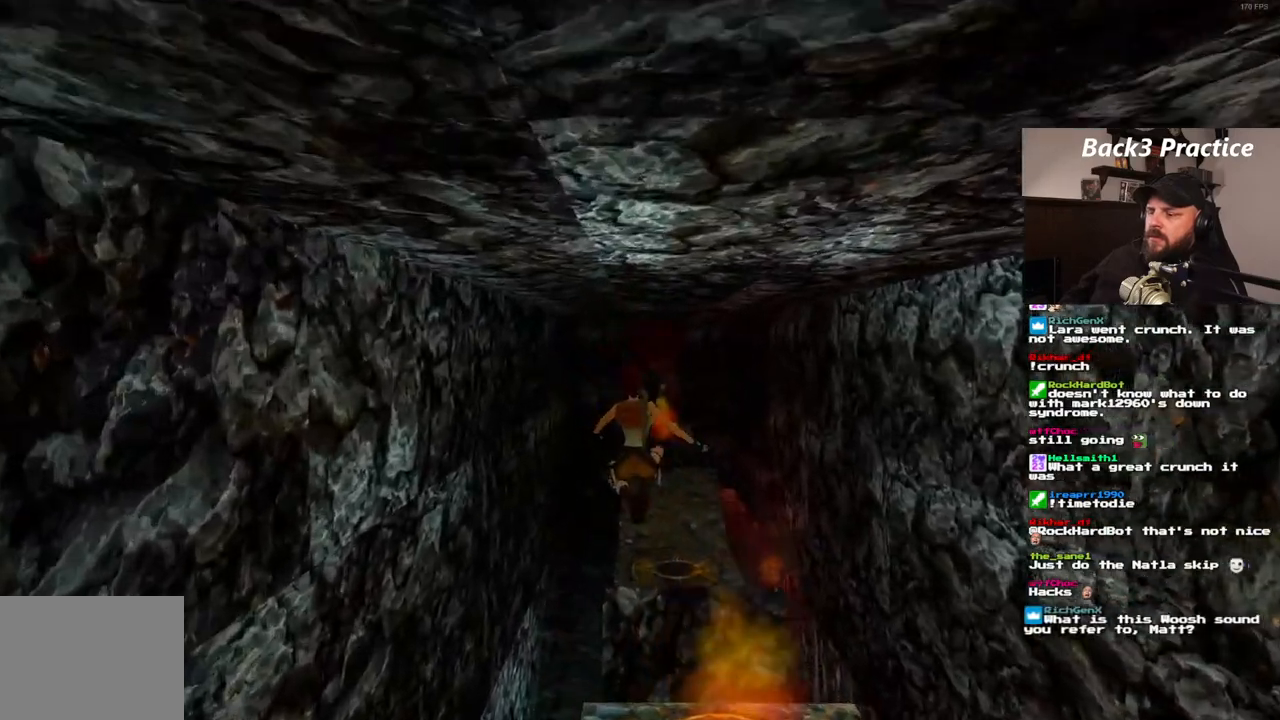
Gameplay with a controller (PlayStation layout); each line is a JSON object with the inputs held at the frame after it (dt_ms = milliseconds from this image to that frame). "events" lists button and stick changes between this image and that frame as [ms after this image, input, new state], when the widget could be followed in between. Not read: HOME L3 R3.
{"dt_ms": 500, "buttons": ["CROSS"], "left_stick": "center", "right_stick": "center", "events": [[50, "DPAD_UP", "up"]]}
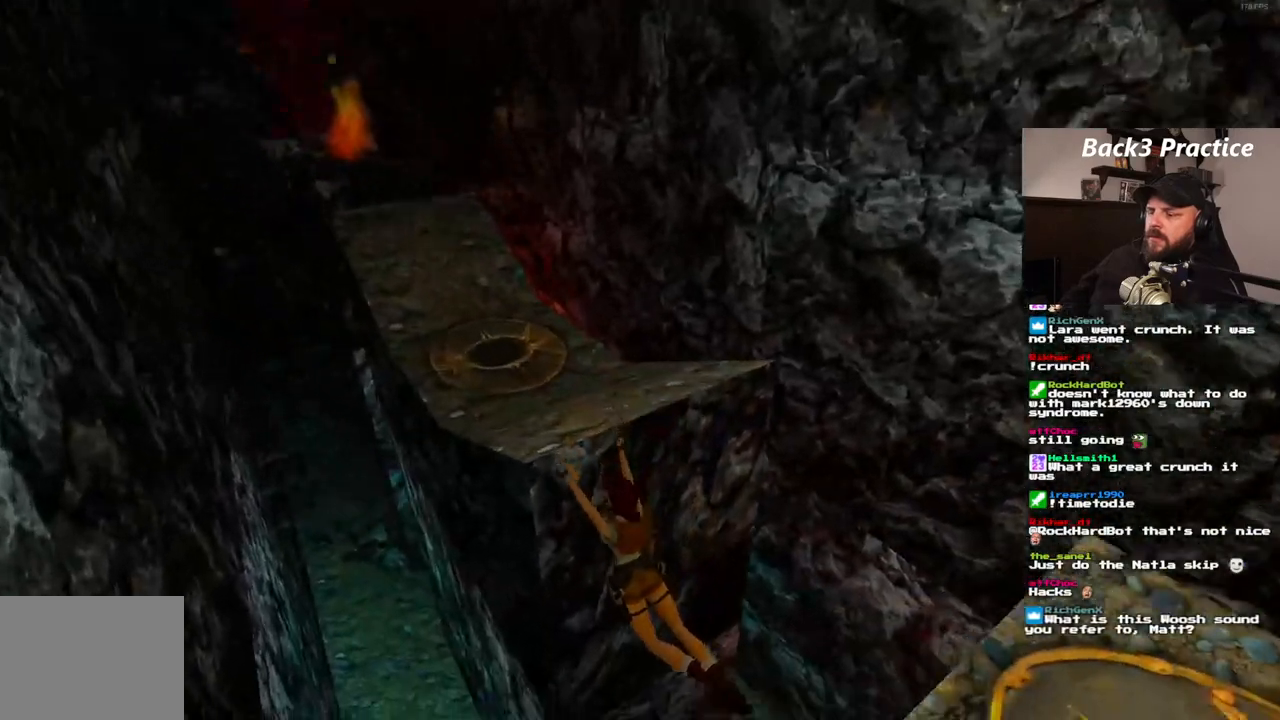
{"dt_ms": 500, "buttons": ["CROSS", "DPAD_UP"], "left_stick": "center", "right_stick": "center", "events": [[133, "DPAD_UP", "down"]]}
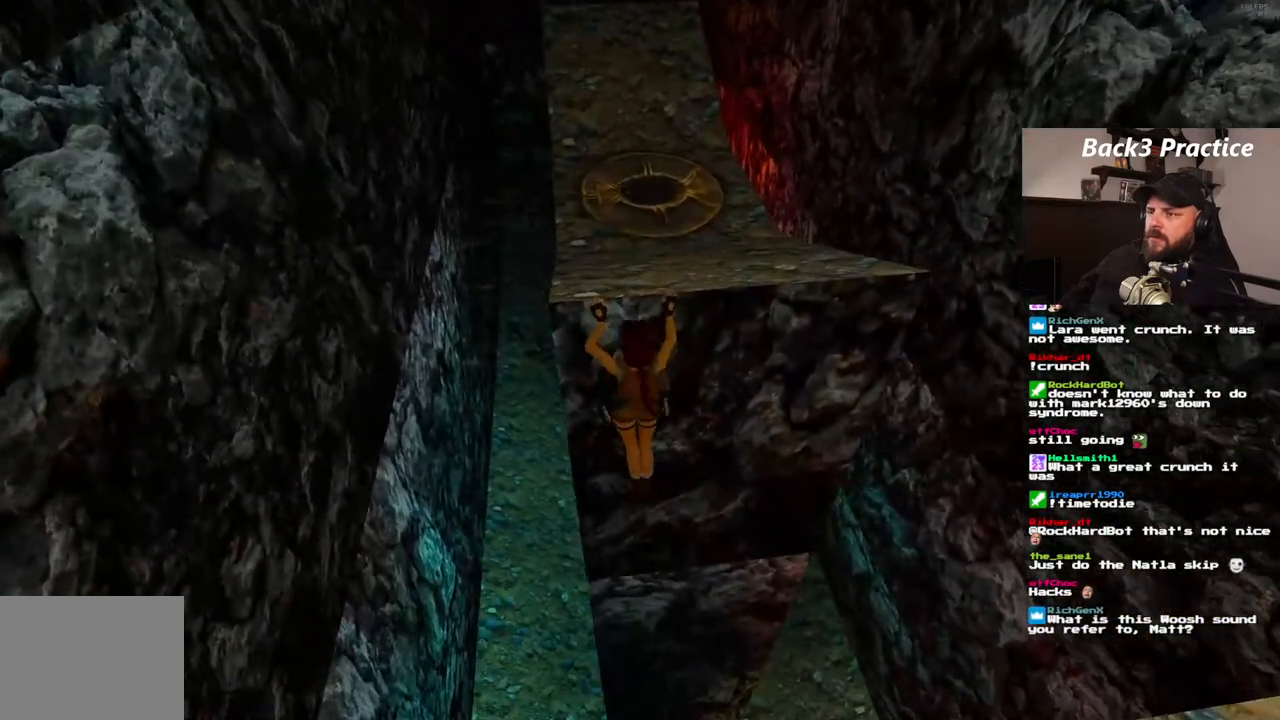
{"dt_ms": 500, "buttons": [], "left_stick": "center", "right_stick": "center", "events": [[233, "DPAD_UP", "up"], [333, "CROSS", "up"]]}
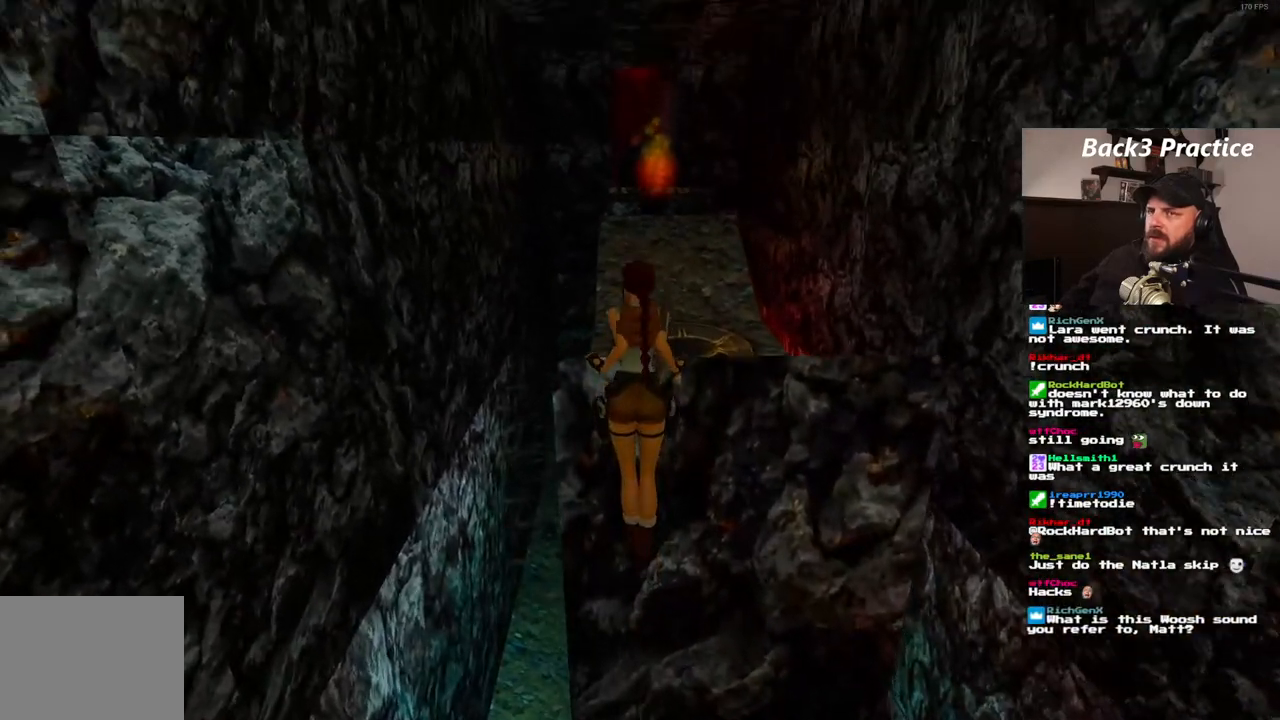
{"dt_ms": 500, "buttons": [], "left_stick": "center", "right_stick": "center", "events": []}
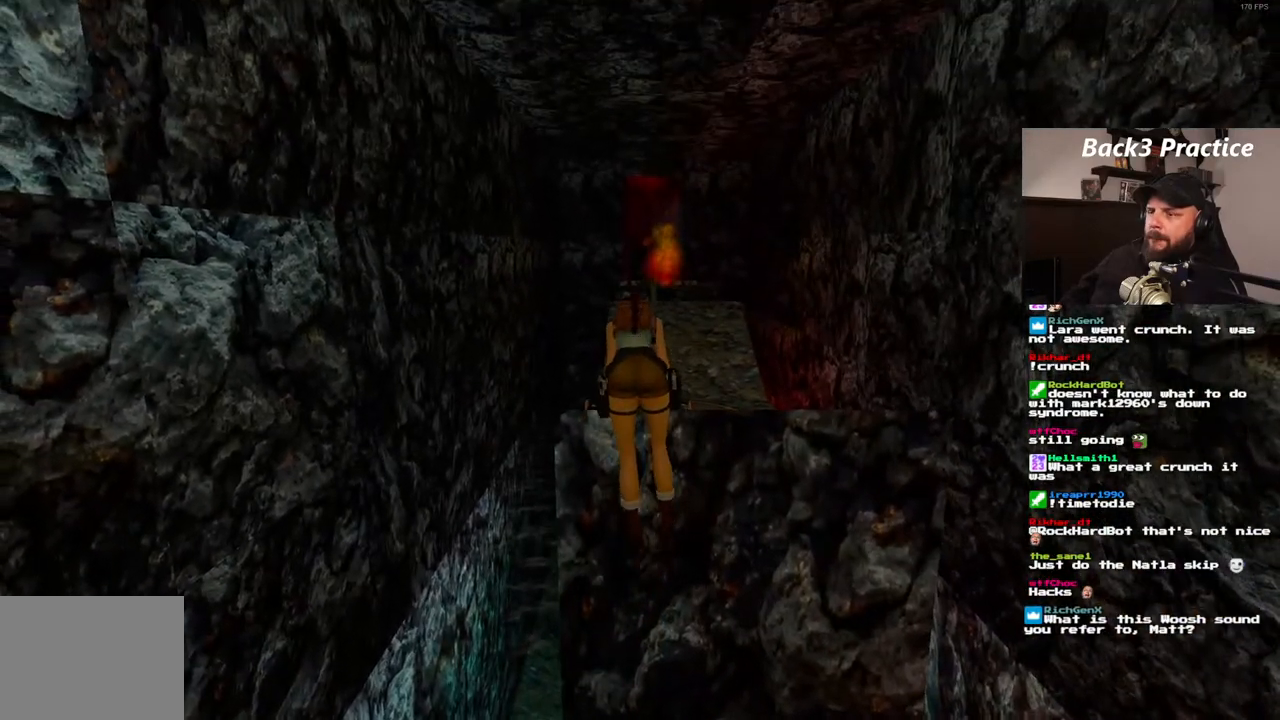
{"dt_ms": 500, "buttons": [], "left_stick": "center", "right_stick": "center", "events": []}
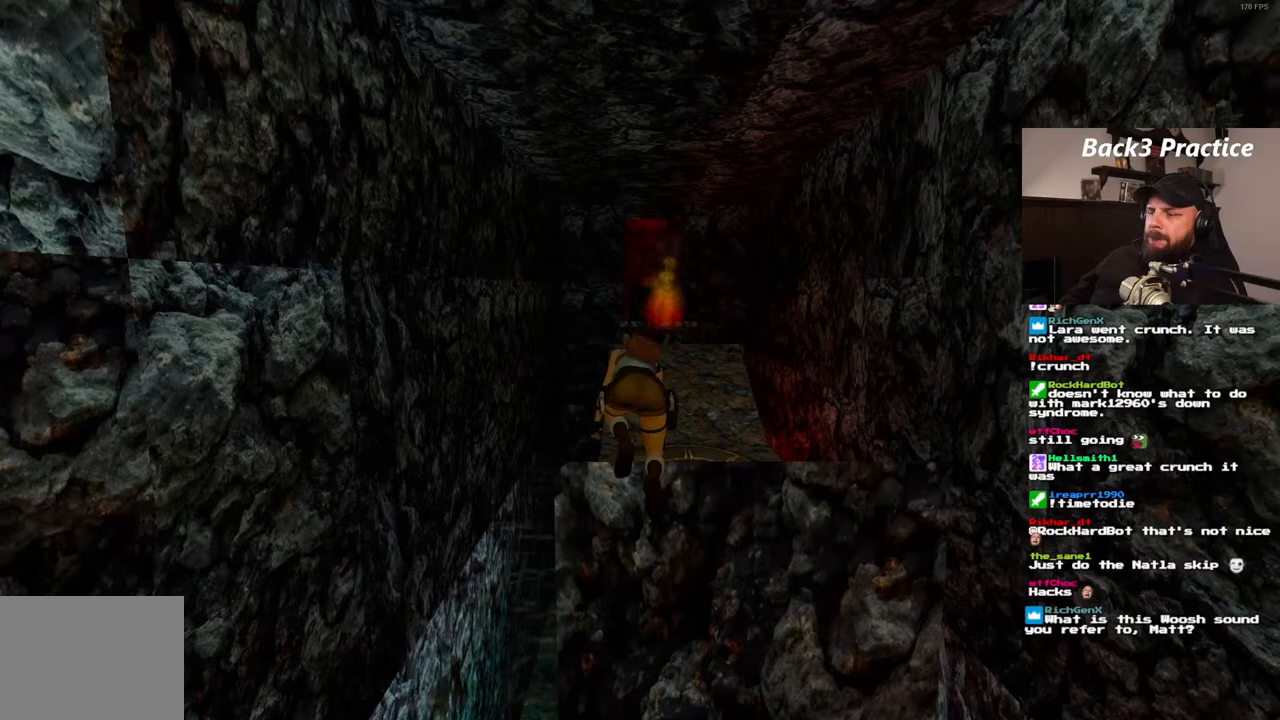
{"dt_ms": 500, "buttons": [], "left_stick": "center", "right_stick": "center", "events": []}
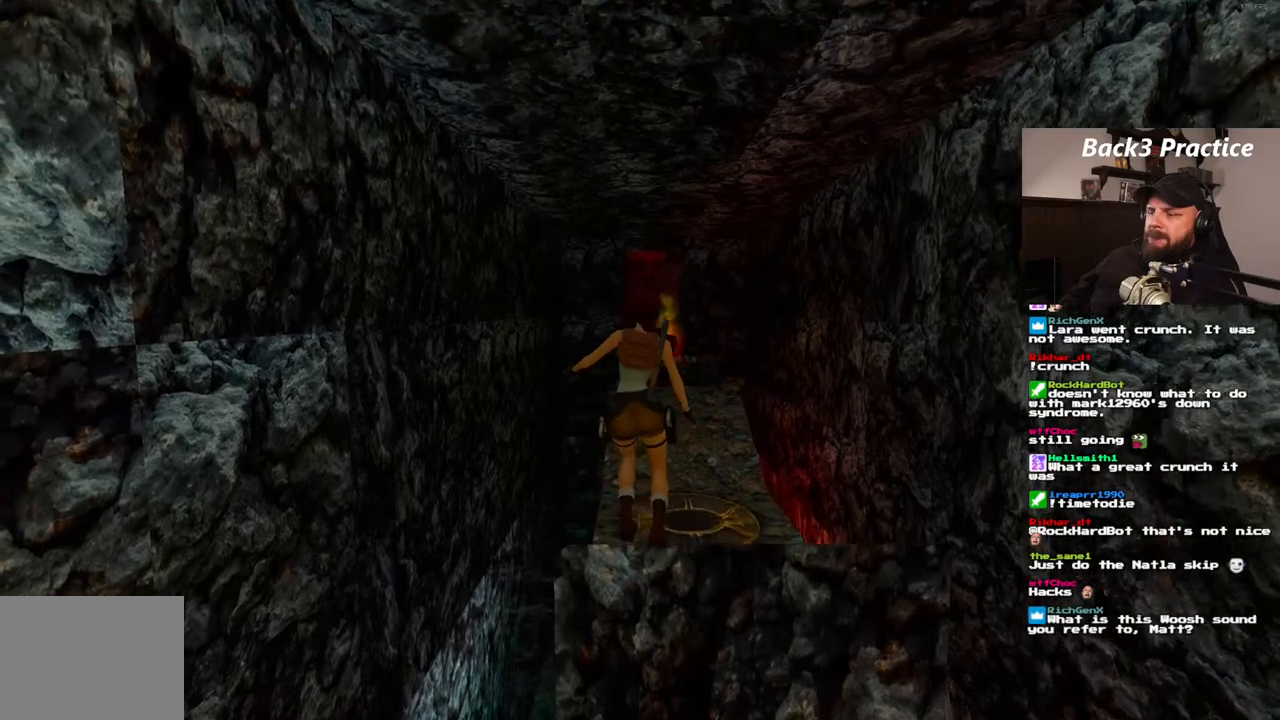
{"dt_ms": 500, "buttons": ["SQUARE", "DPAD_UP"], "left_stick": "center", "right_stick": "center", "events": [[267, "SQUARE", "down"], [450, "DPAD_UP", "down"]]}
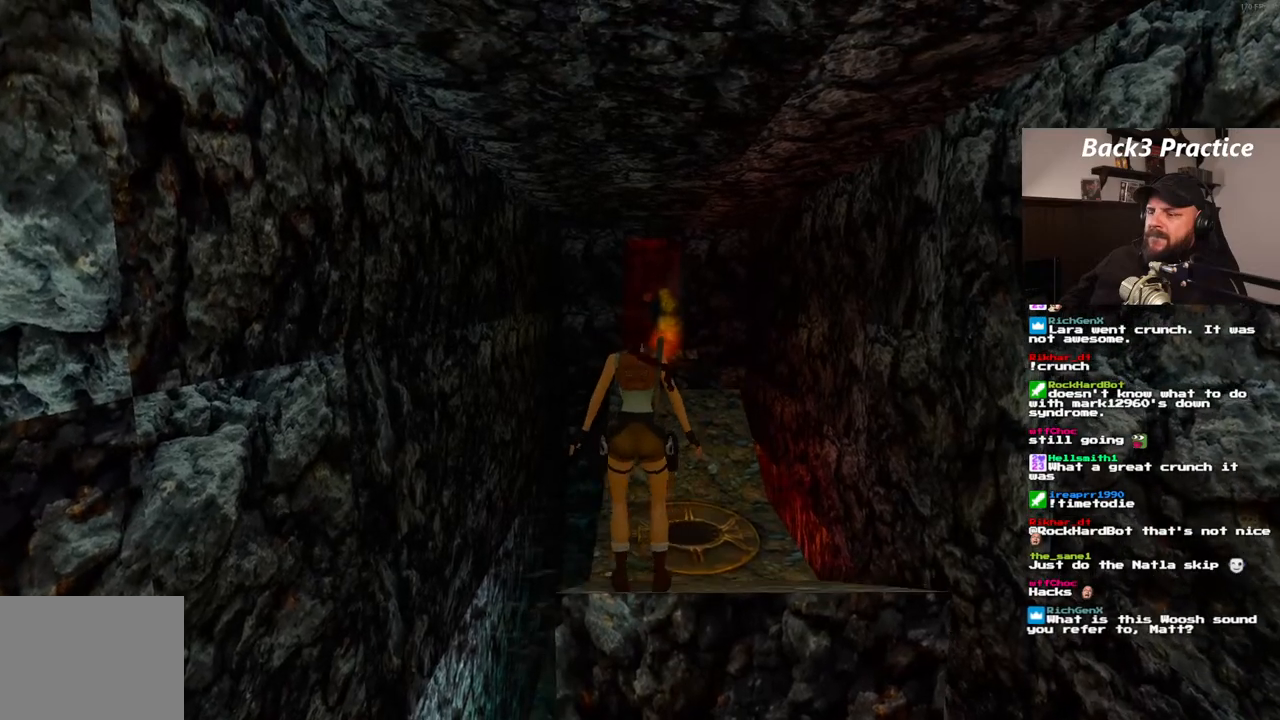
{"dt_ms": 500, "buttons": ["SQUARE", "DPAD_UP"], "left_stick": "center", "right_stick": "center", "events": []}
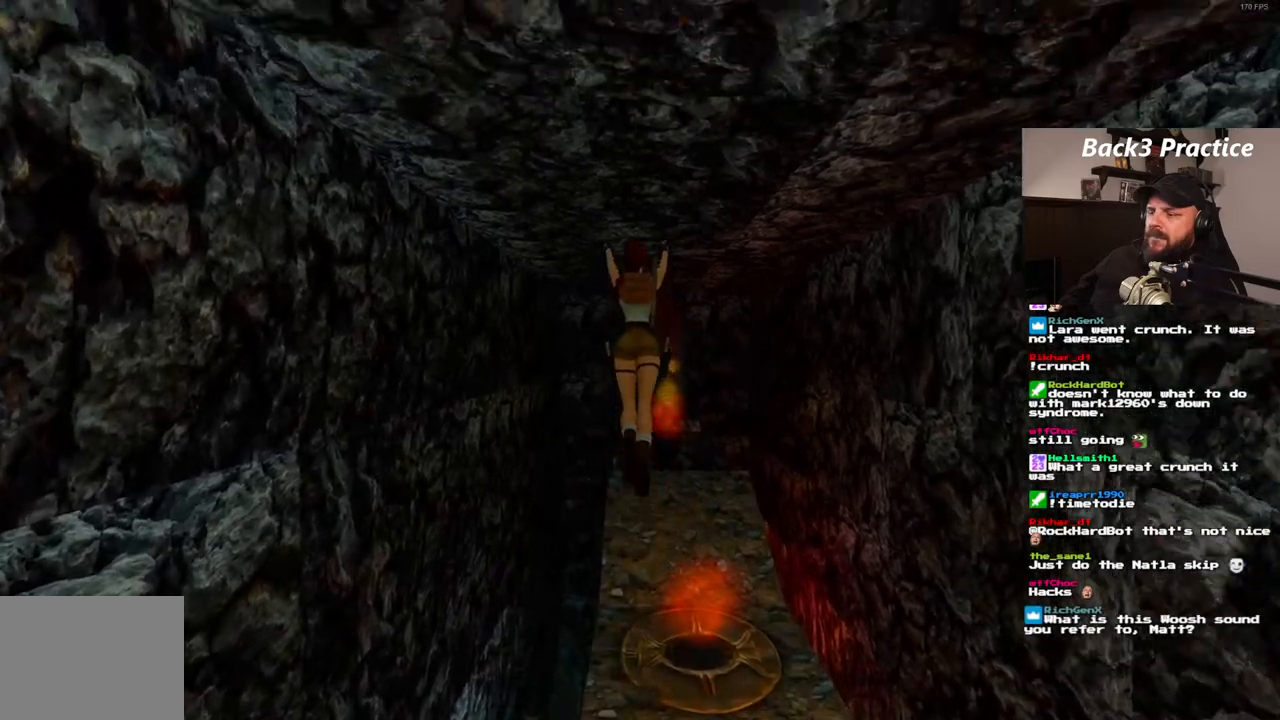
{"dt_ms": 500, "buttons": ["DPAD_UP"], "left_stick": "center", "right_stick": "center", "events": [[217, "SQUARE", "up"]]}
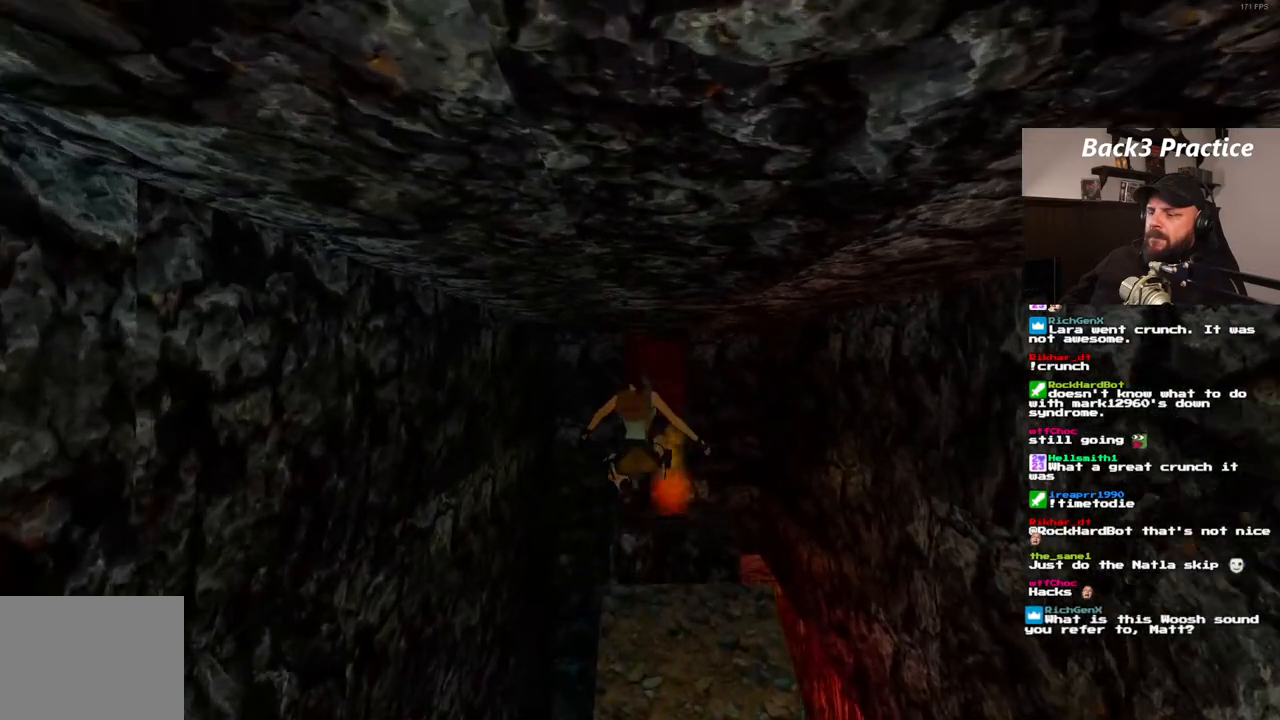
{"dt_ms": 500, "buttons": ["DPAD_UP"], "left_stick": "center", "right_stick": "center", "events": []}
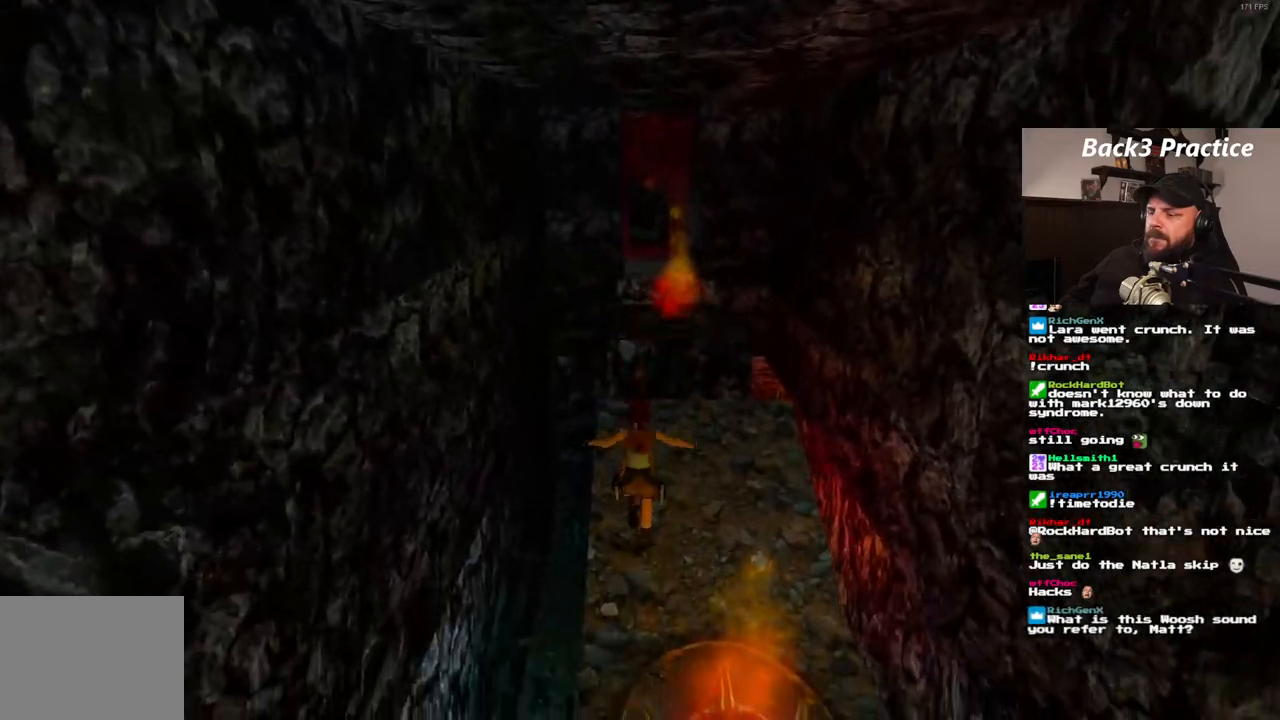
{"dt_ms": 500, "buttons": ["SQUARE", "DPAD_UP"], "left_stick": "center", "right_stick": "center", "events": [[250, "SQUARE", "down"]]}
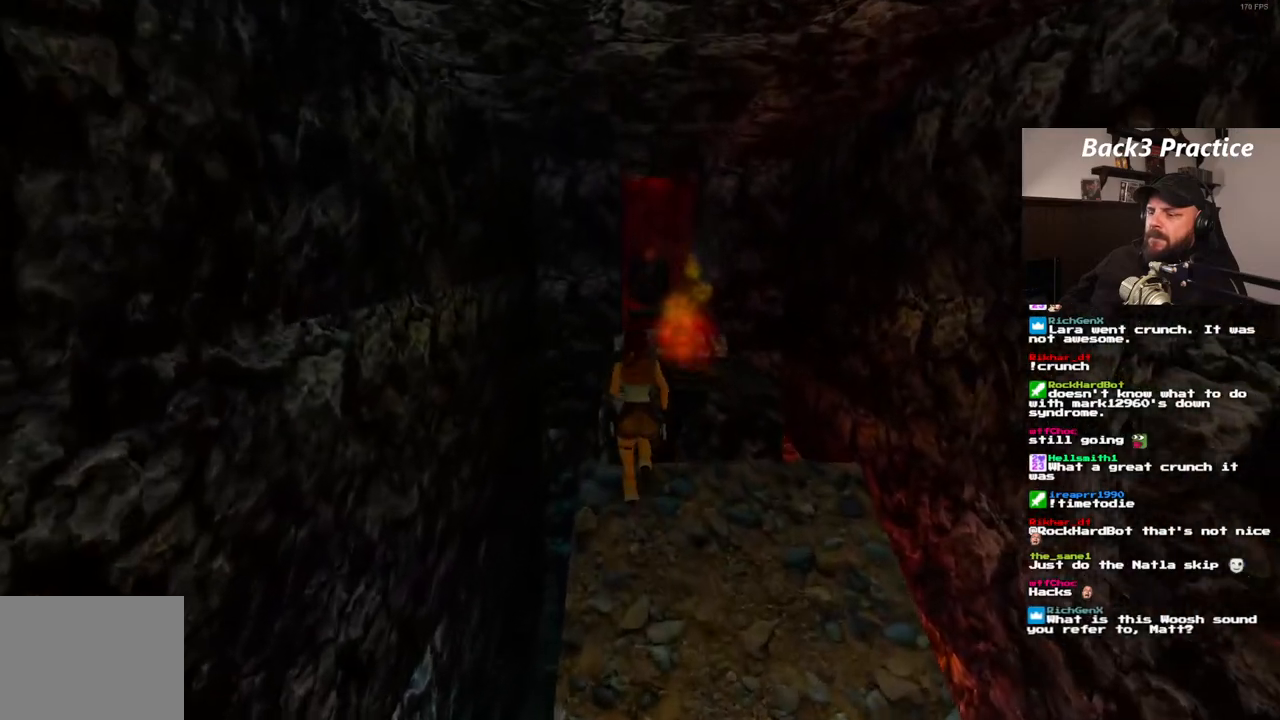
{"dt_ms": 500, "buttons": ["SQUARE", "DPAD_UP"], "left_stick": "center", "right_stick": "center", "events": []}
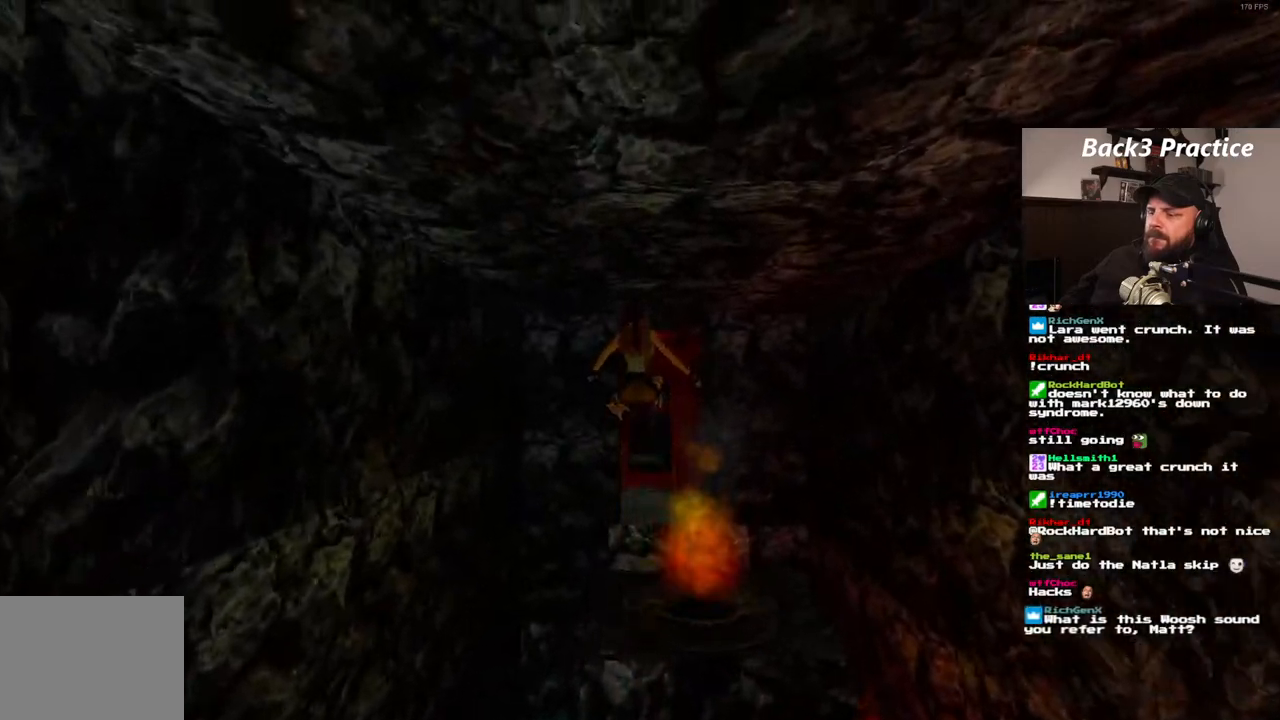
{"dt_ms": 500, "buttons": ["CROSS", "DPAD_UP"], "left_stick": "center", "right_stick": "center", "events": [[217, "SQUARE", "up"], [317, "CROSS", "down"]]}
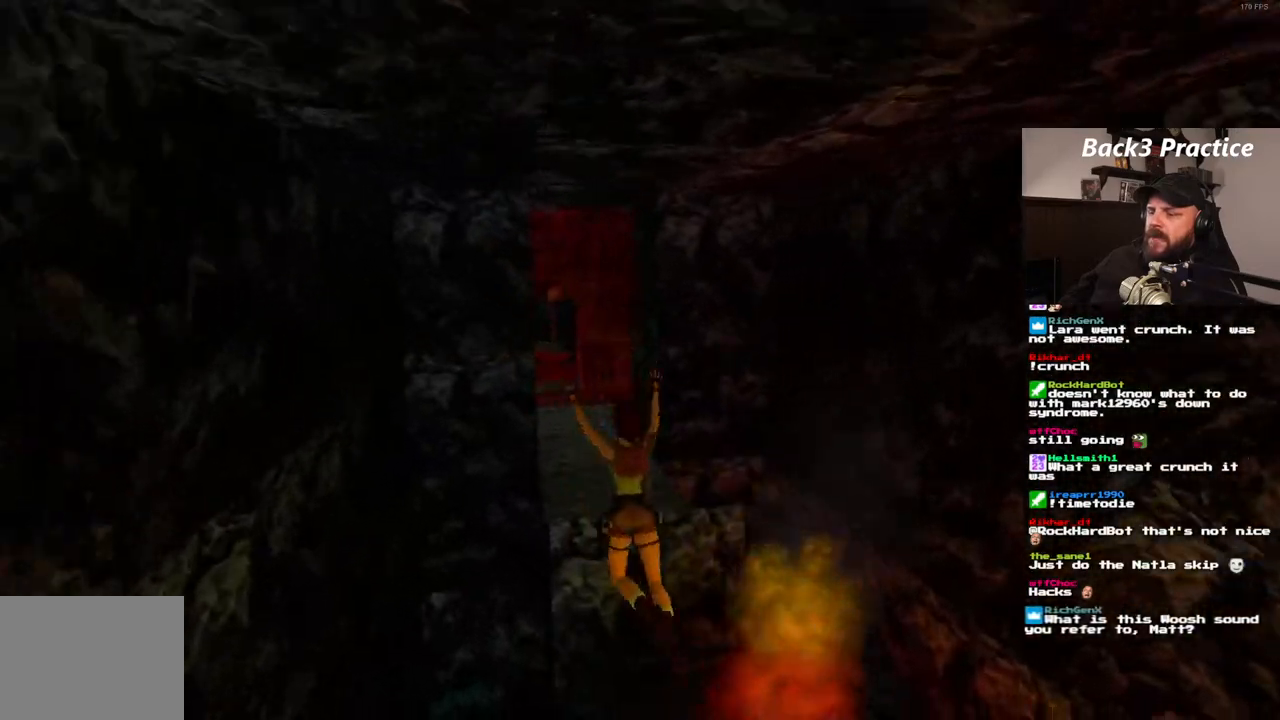
{"dt_ms": 500, "buttons": ["CROSS", "DPAD_UP"], "left_stick": "center", "right_stick": "center", "events": []}
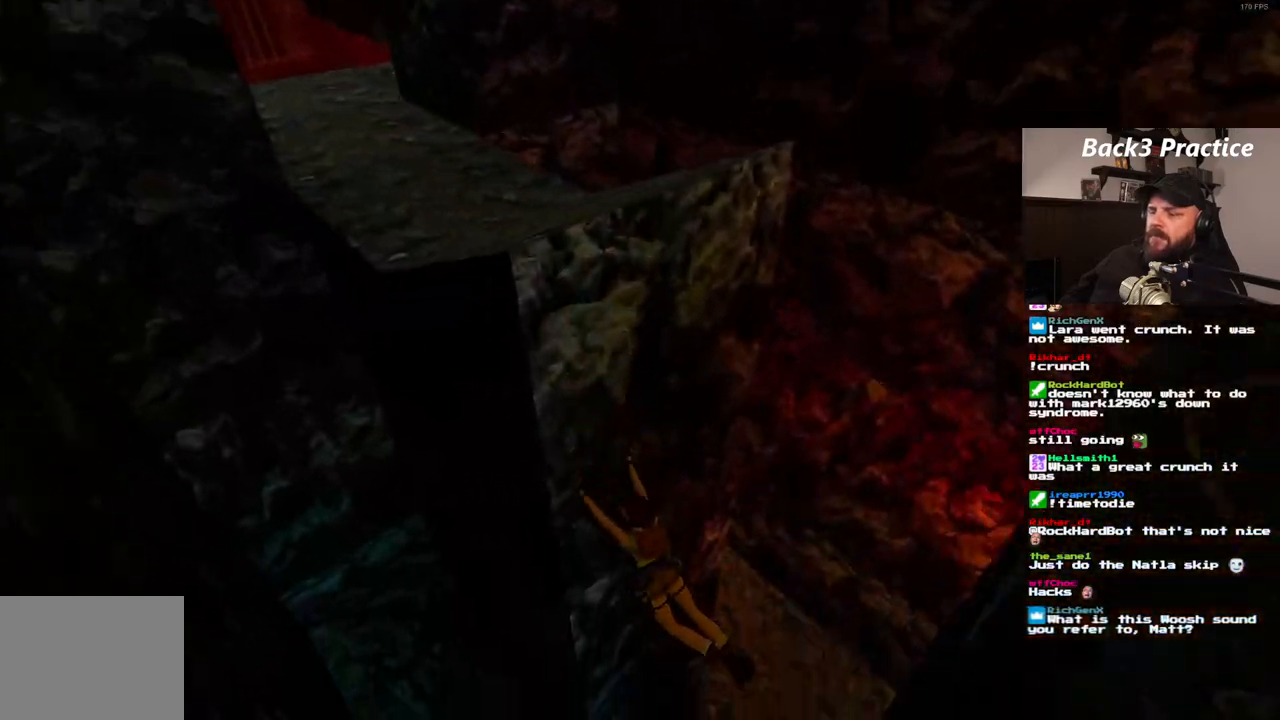
{"dt_ms": 500, "buttons": ["DPAD_RIGHT"], "left_stick": "center", "right_stick": "center", "events": [[150, "DPAD_UP", "up"], [183, "CROSS", "up"], [483, "DPAD_RIGHT", "down"]]}
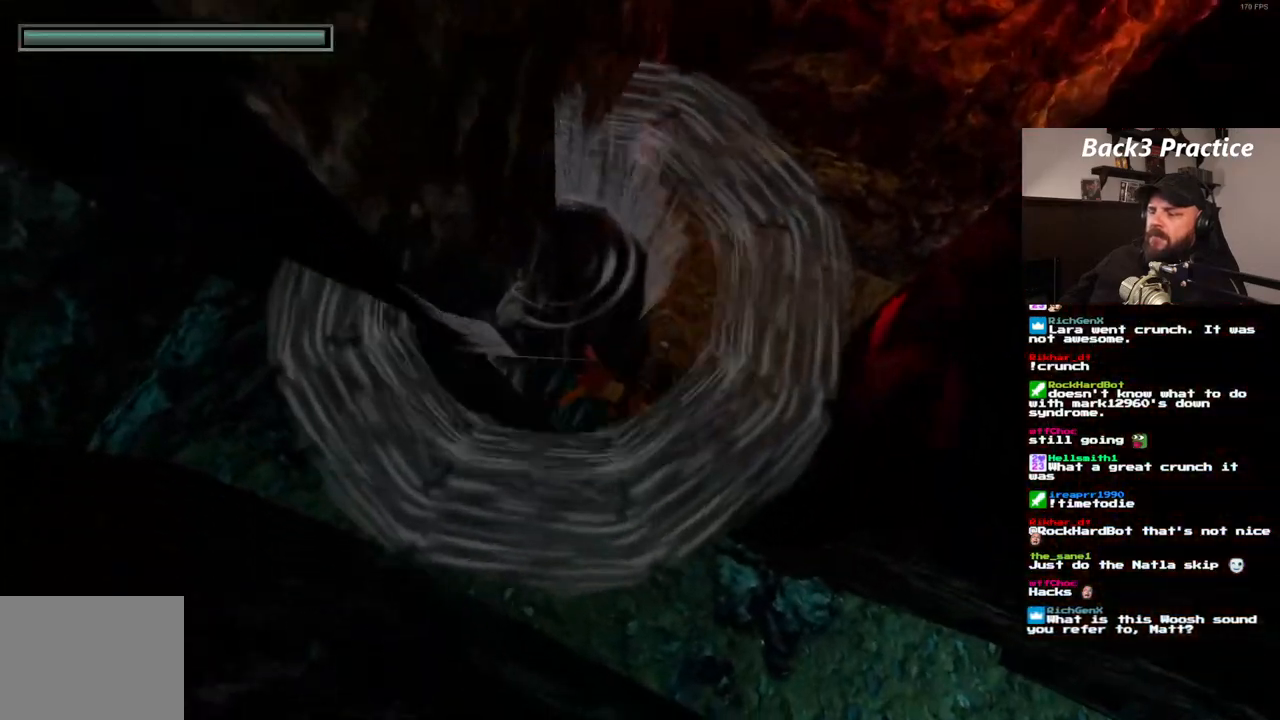
{"dt_ms": 1000, "buttons": ["SQUARE", "DPAD_DOWN", "DPAD_RIGHT"], "left_stick": "center", "right_stick": "center", "events": [[67, "DPAD_DOWN", "down"], [850, "SQUARE", "down"]]}
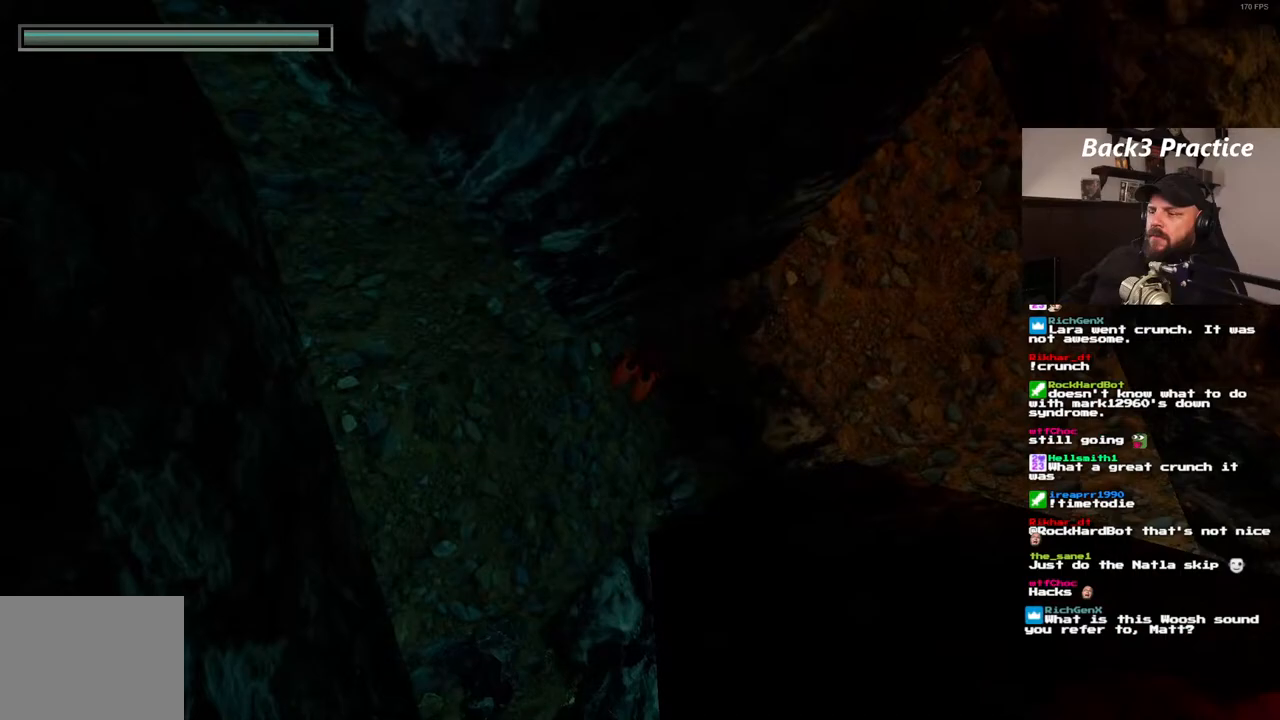
{"dt_ms": 500, "buttons": ["SQUARE", "DPAD_DOWN"], "left_stick": "center", "right_stick": "center", "events": [[367, "DPAD_RIGHT", "up"]]}
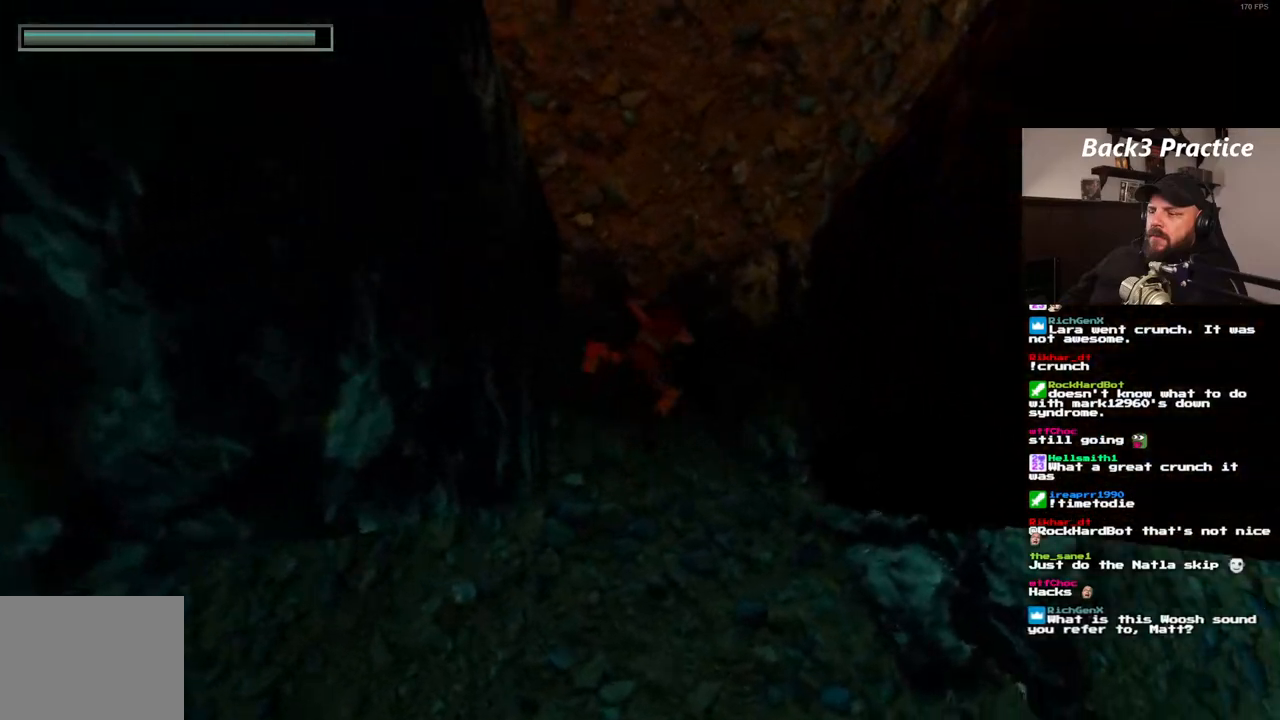
{"dt_ms": 500, "buttons": ["SQUARE", "DPAD_DOWN", "DPAD_RIGHT"], "left_stick": "center", "right_stick": "center", "events": [[333, "DPAD_RIGHT", "down"]]}
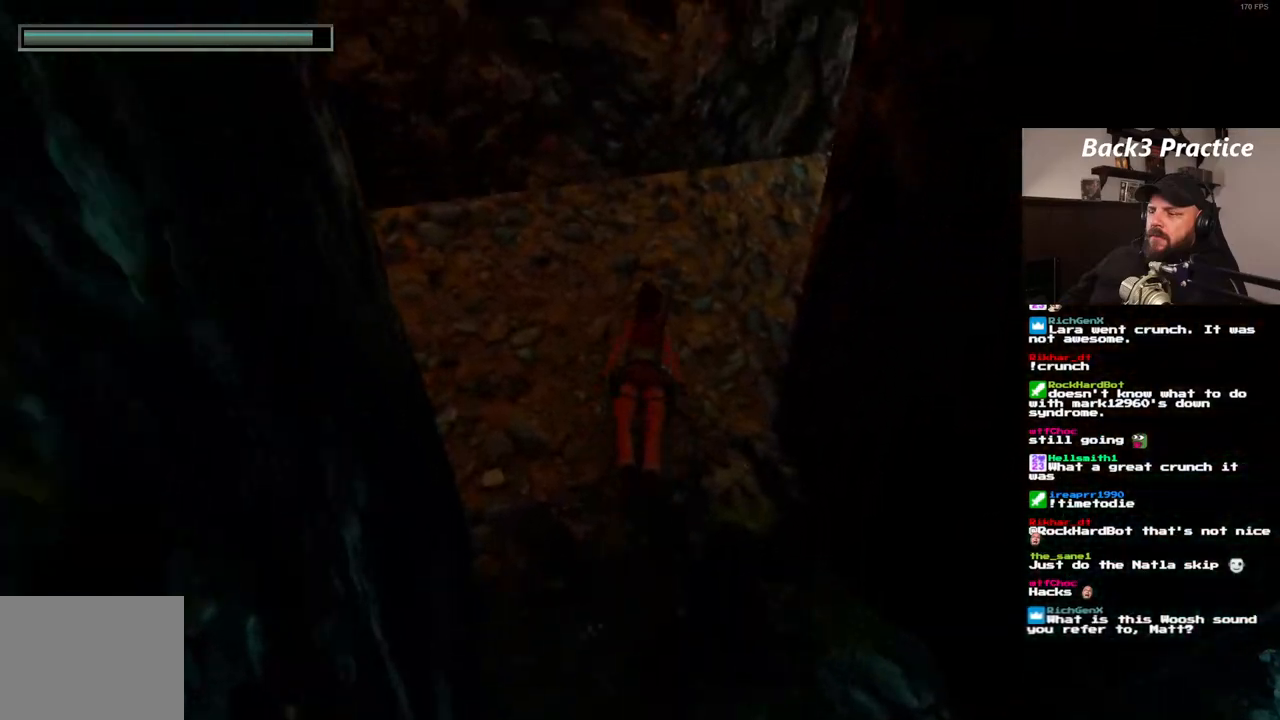
{"dt_ms": 500, "buttons": ["SQUARE", "DPAD_UP", "DPAD_RIGHT"], "left_stick": "center", "right_stick": "center", "events": [[267, "DPAD_DOWN", "up"], [367, "DPAD_UP", "down"]]}
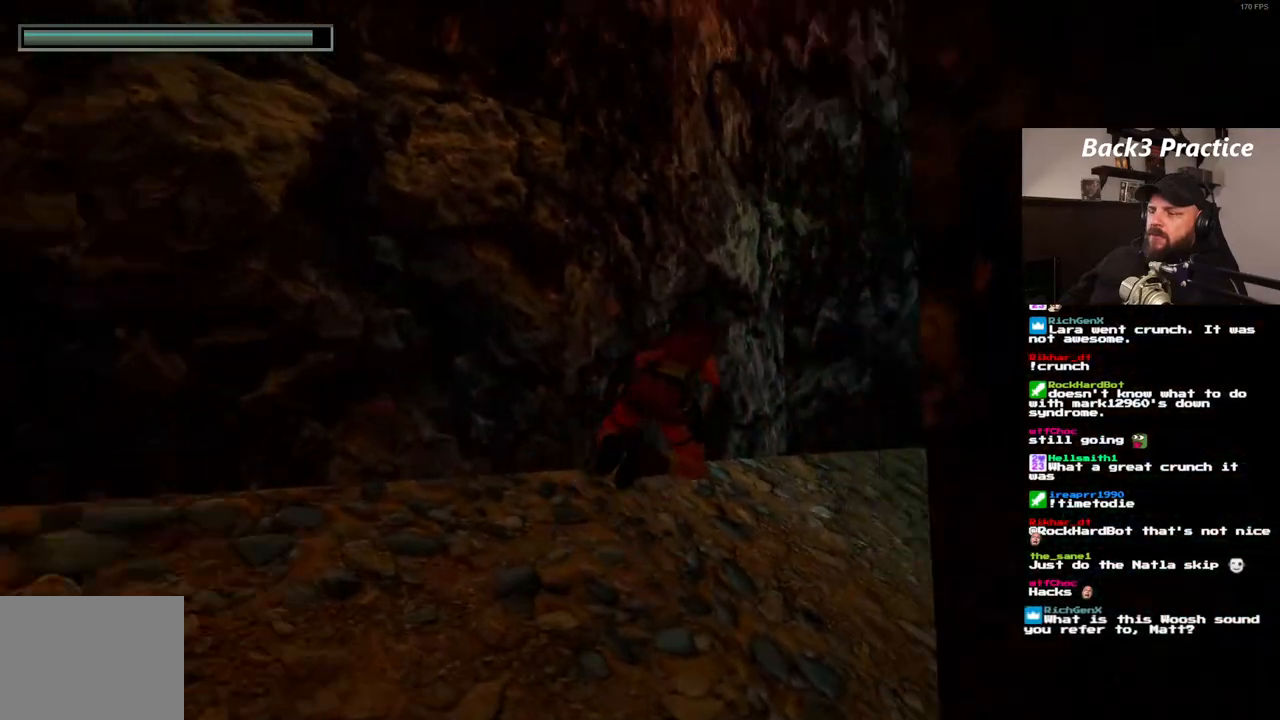
{"dt_ms": 500, "buttons": ["SQUARE"], "left_stick": "center", "right_stick": "center", "events": [[233, "DPAD_RIGHT", "up"], [367, "DPAD_UP", "up"]]}
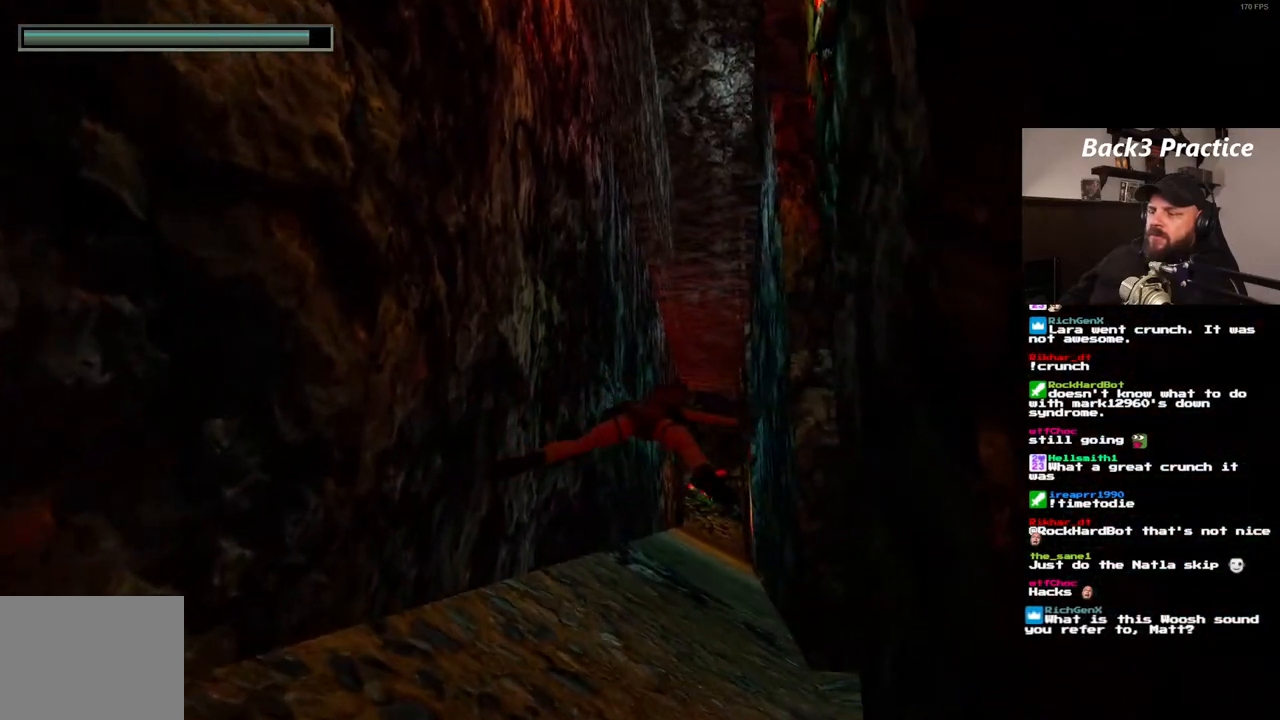
{"dt_ms": 500, "buttons": ["SQUARE"], "left_stick": "center", "right_stick": "center", "events": [[133, "DPAD_UP", "down"], [333, "DPAD_UP", "up"]]}
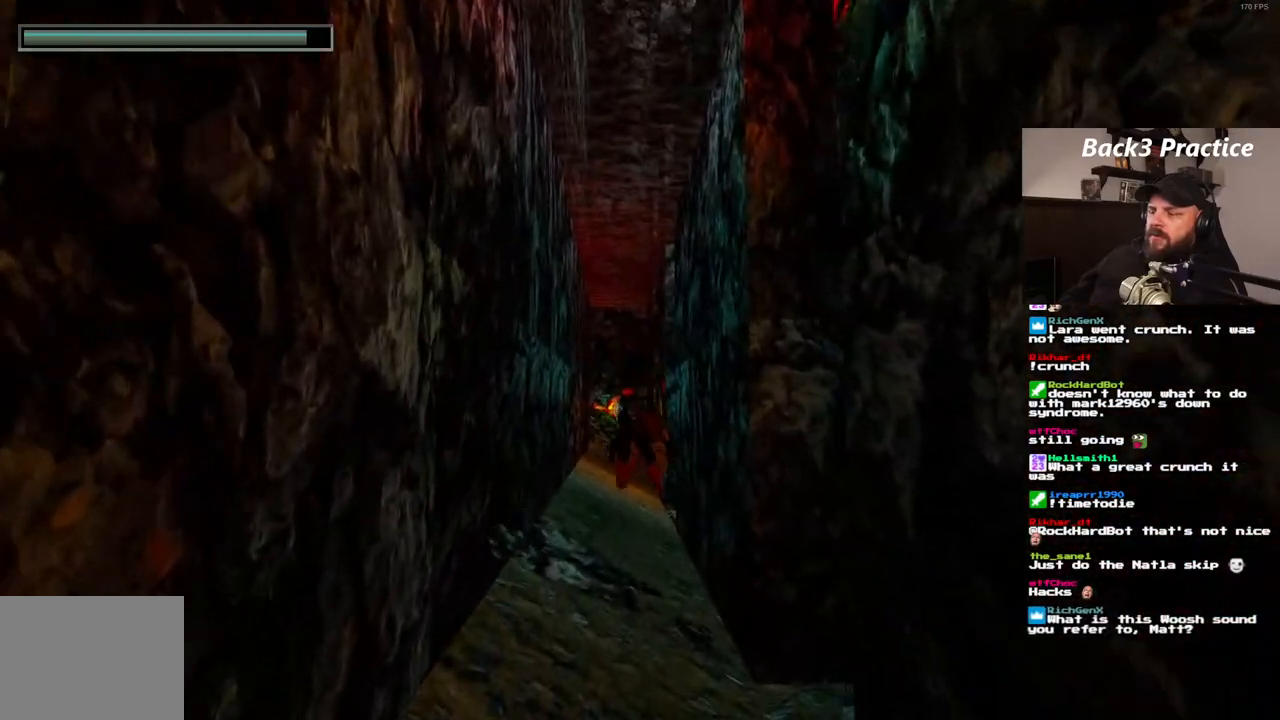
{"dt_ms": 500, "buttons": ["SQUARE"], "left_stick": "center", "right_stick": "center", "events": [[83, "DPAD_LEFT", "down"], [333, "DPAD_LEFT", "up"]]}
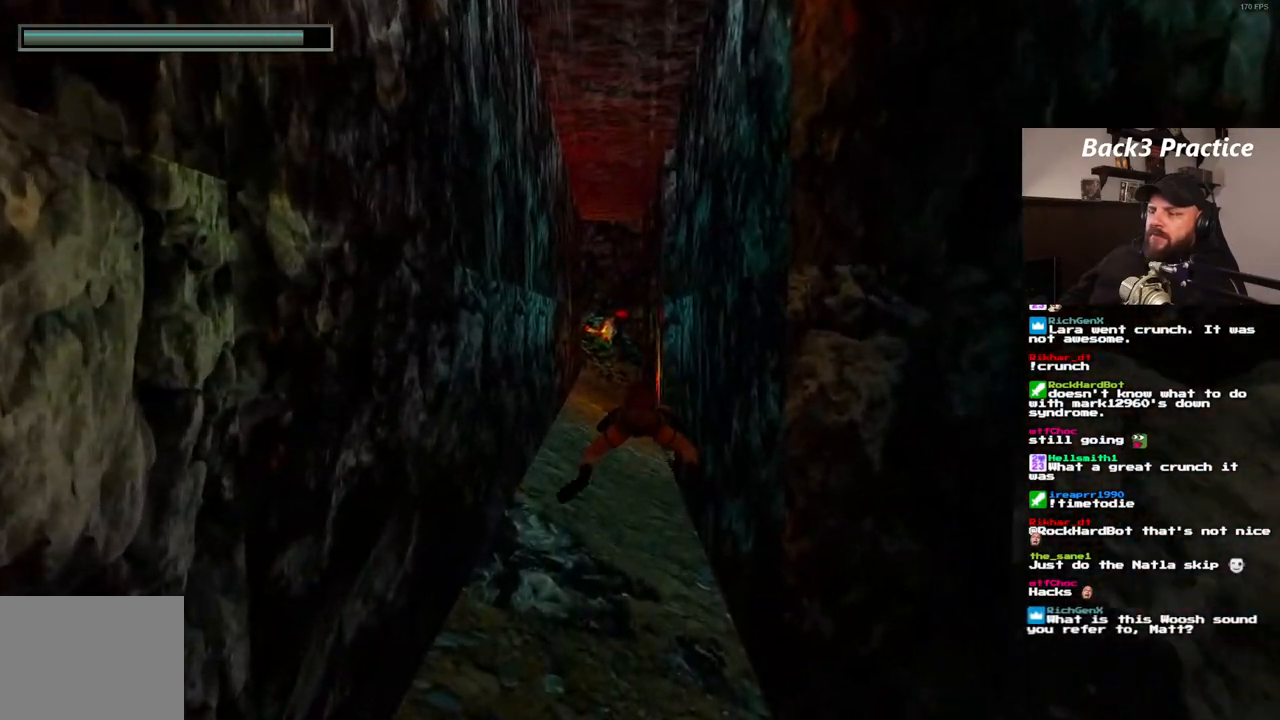
{"dt_ms": 500, "buttons": ["SQUARE"], "left_stick": "center", "right_stick": "center", "events": [[183, "DPAD_DOWN", "down"], [350, "DPAD_DOWN", "up"]]}
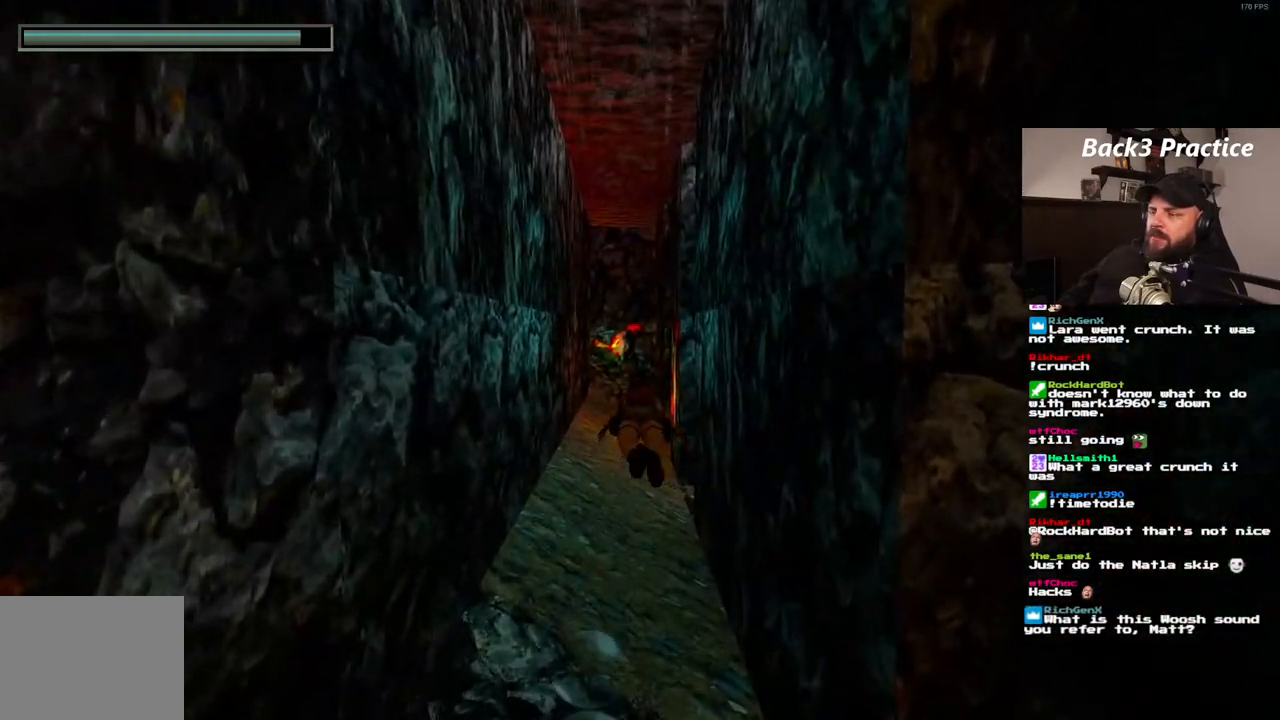
{"dt_ms": 500, "buttons": ["SQUARE"], "left_stick": "center", "right_stick": "center", "events": []}
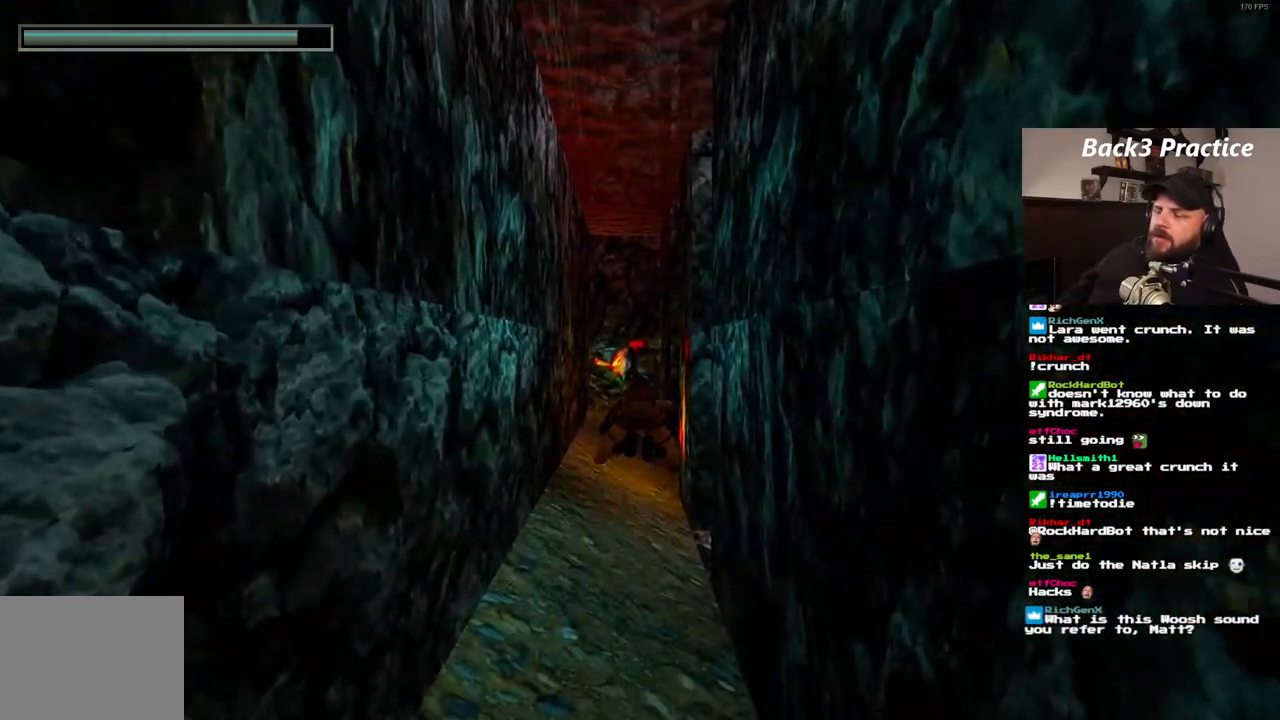
{"dt_ms": 500, "buttons": ["SQUARE", "DPAD_DOWN"], "left_stick": "center", "right_stick": "center", "events": [[433, "DPAD_DOWN", "down"]]}
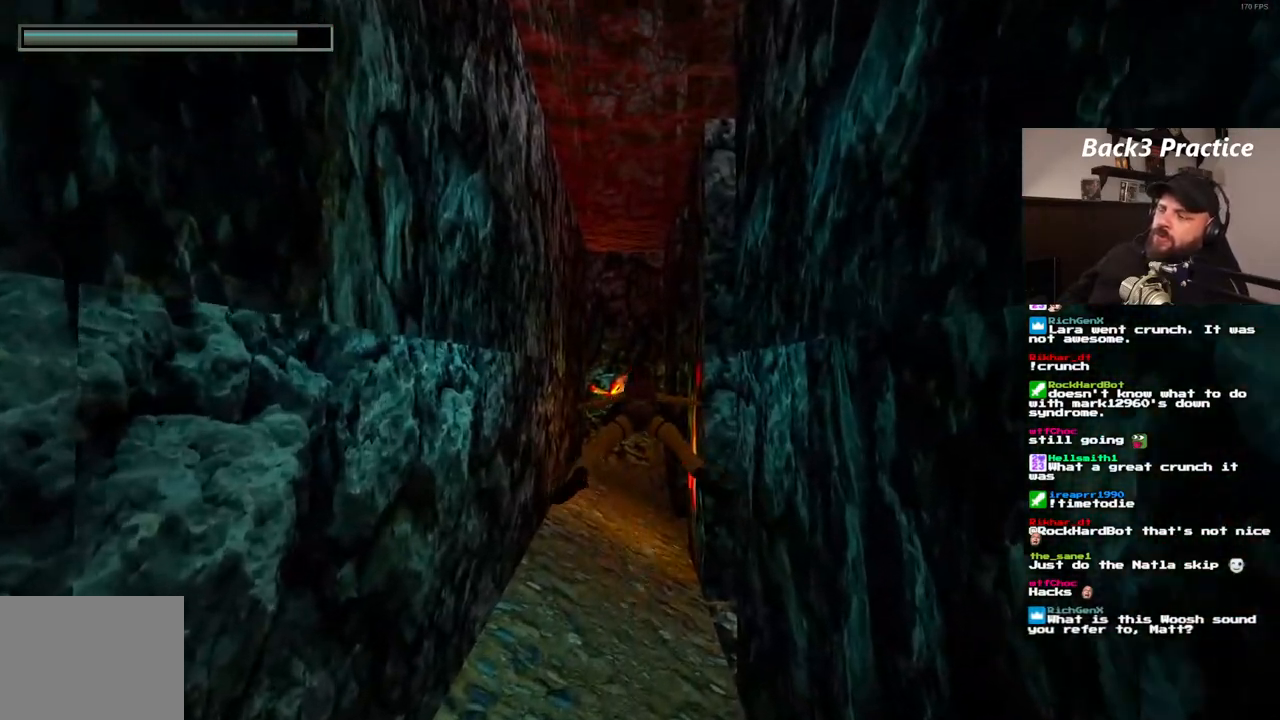
{"dt_ms": 500, "buttons": ["SQUARE"], "left_stick": "center", "right_stick": "center", "events": [[117, "DPAD_DOWN", "up"]]}